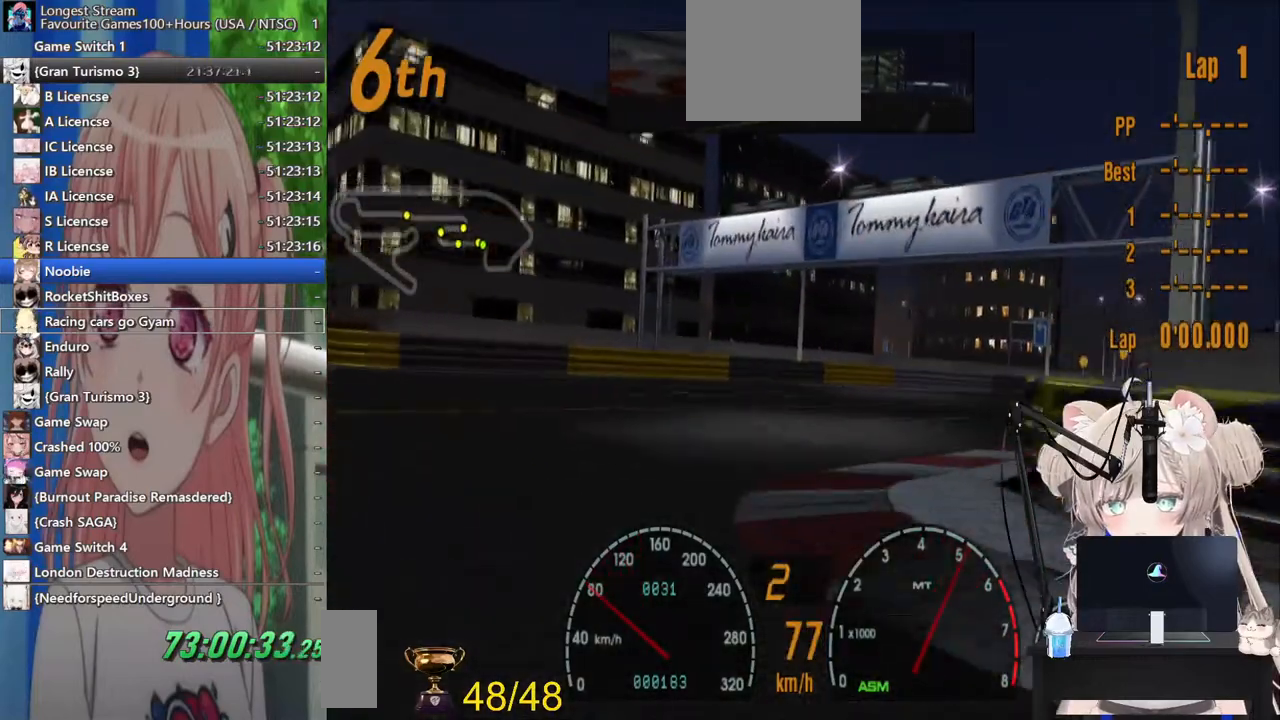
Gameplay with a controller (PlayStation layout); each line is a JSON object with the inputs held at the frame after it. "events" lists button and stick changes between this image and that frame as [ms after this image, input, new state], when the widget could be followed in between. Not read: L1 R1.
{"buttons": ["R2"], "left_stick": "up-right", "right_stick": "center", "events": []}
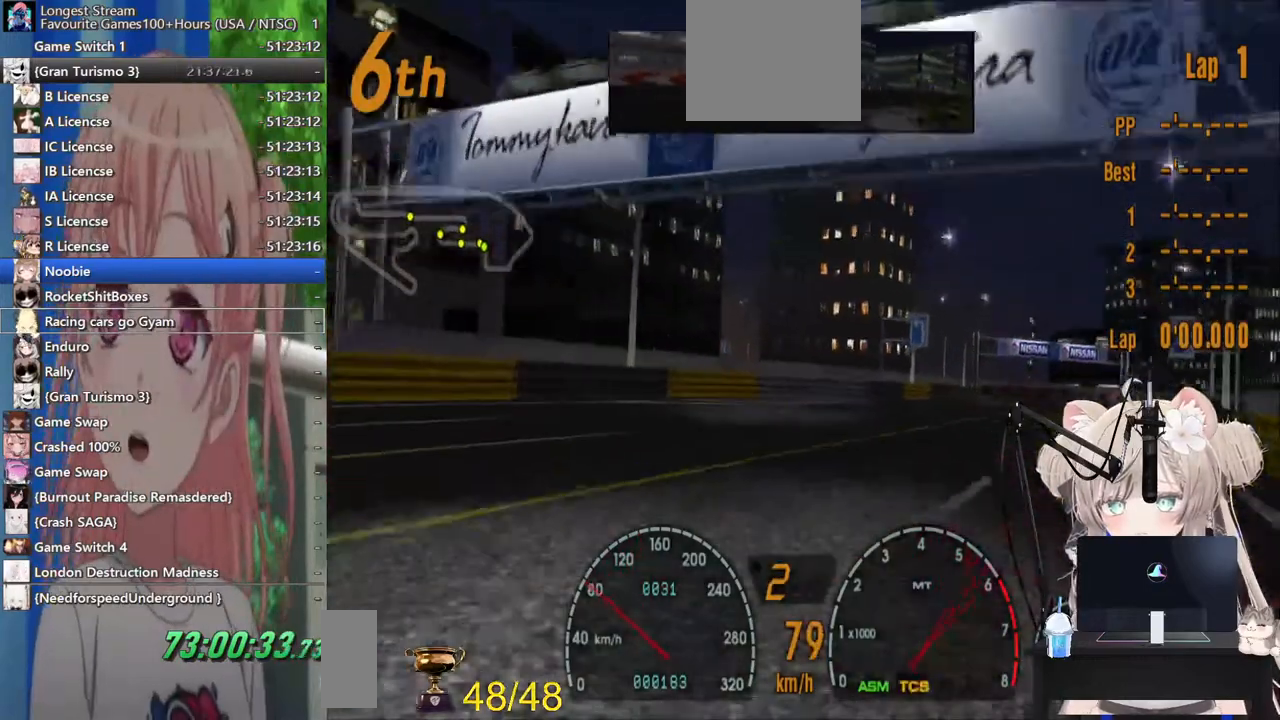
{"buttons": ["R2"], "left_stick": "up-right", "right_stick": "center", "events": []}
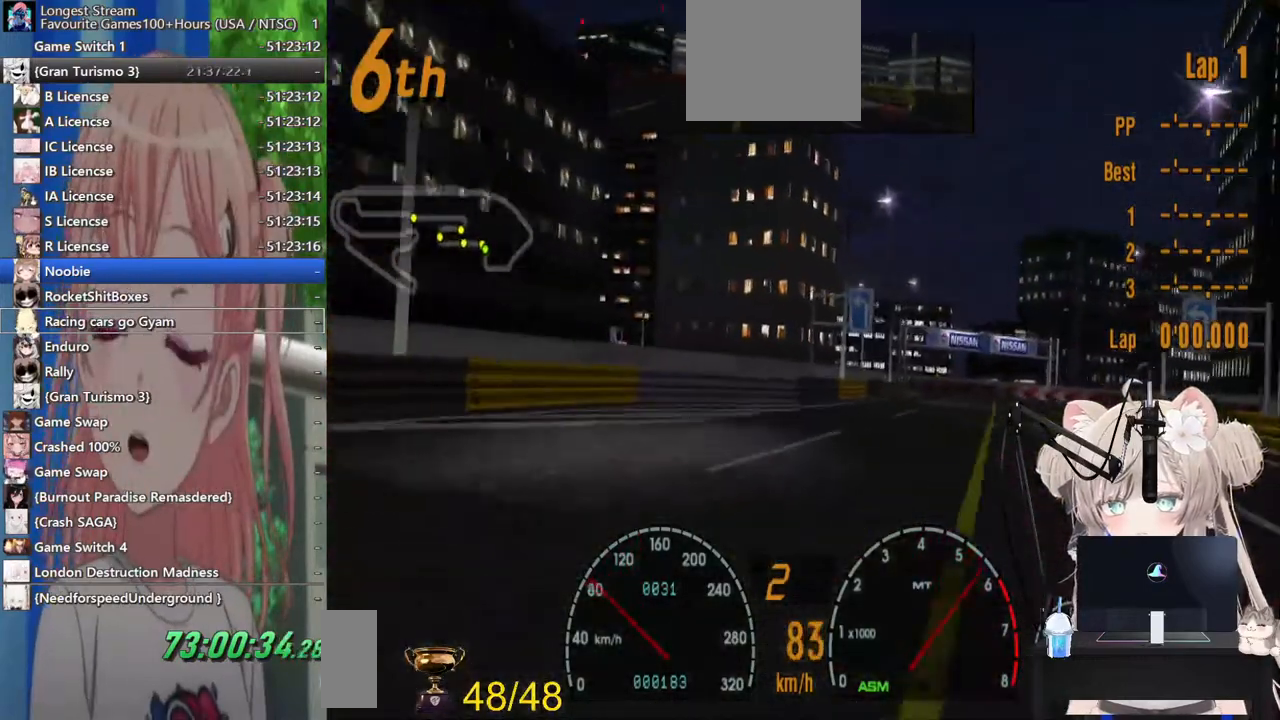
{"buttons": ["R2"], "left_stick": "up-right", "right_stick": "center", "events": []}
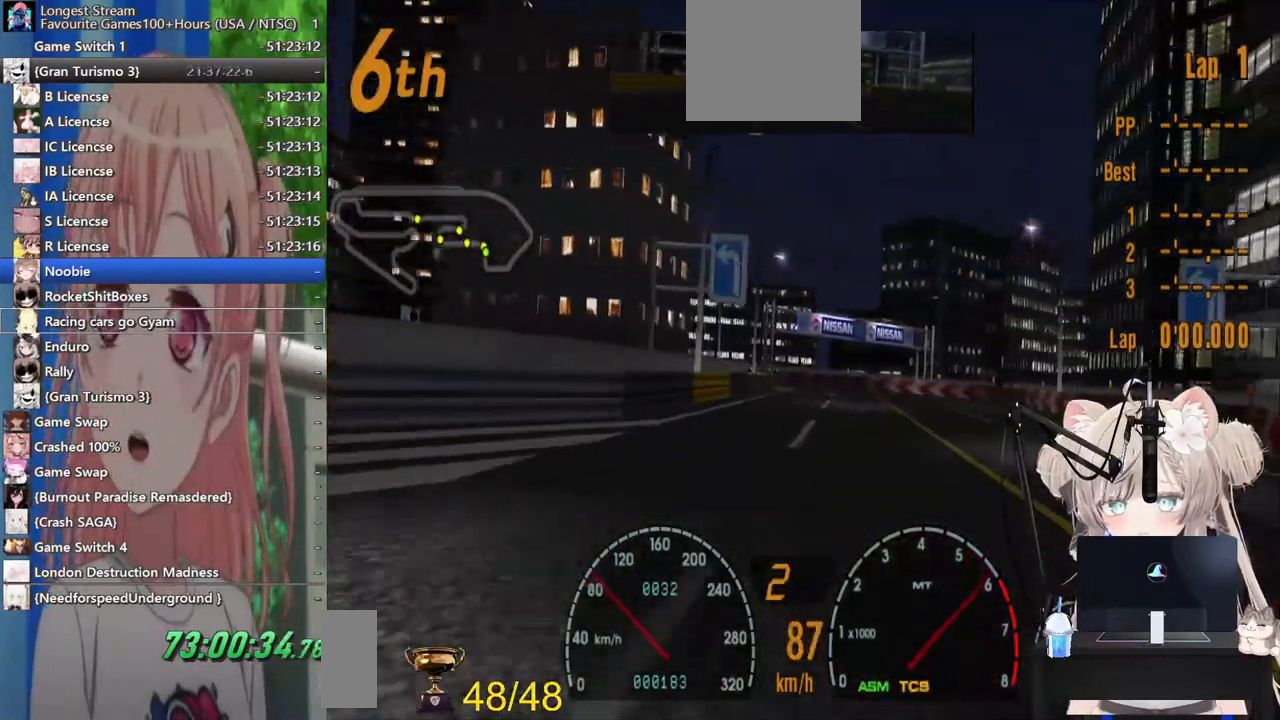
{"buttons": ["R2"], "left_stick": "center", "right_stick": "center", "events": [[483, "left_stick", "center"]]}
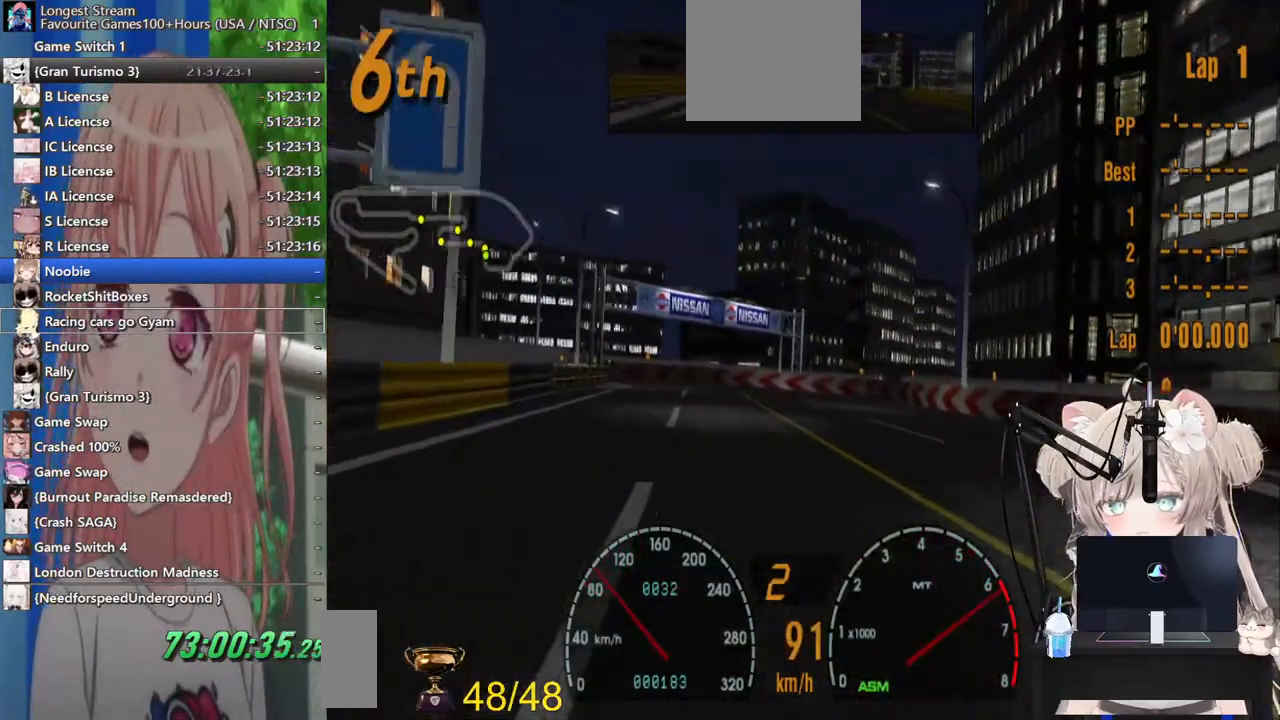
{"buttons": ["R2"], "left_stick": "left", "right_stick": "center", "events": [[50, "left_stick", "left"]]}